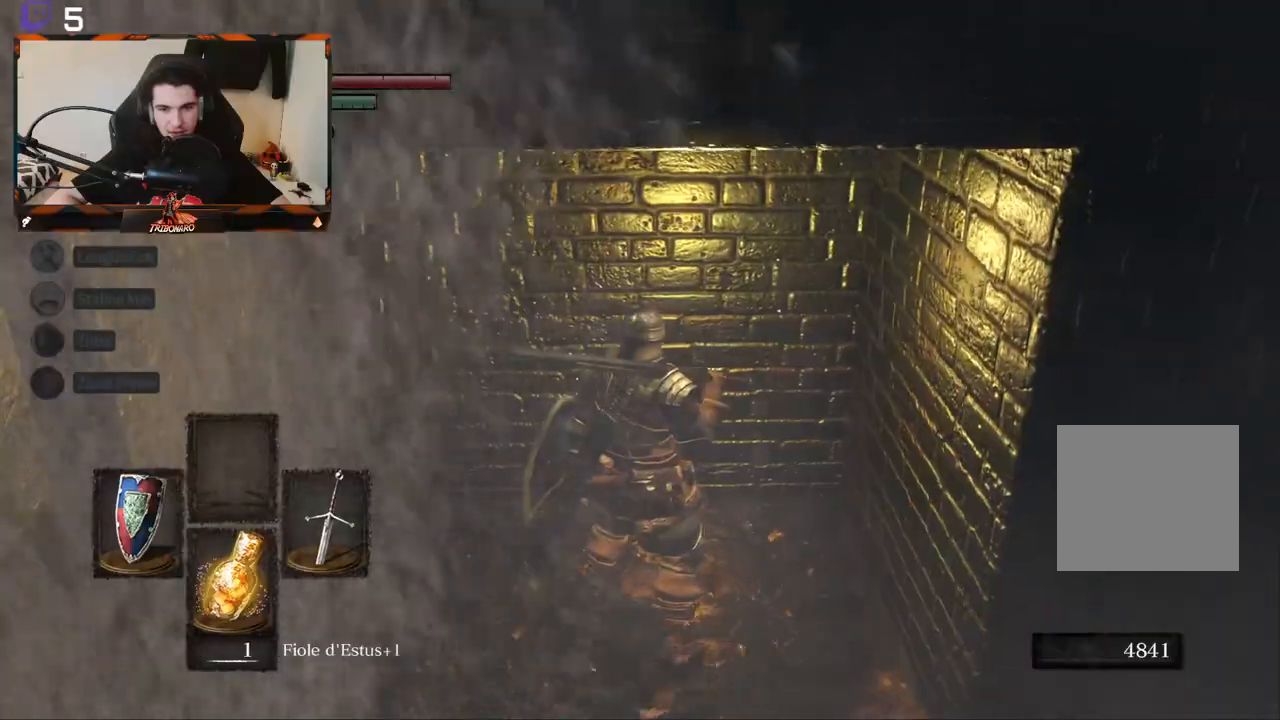
Gameplay with a controller (Xbox layout); each line is a JSON object with the inputs held at the frame after it. "events" lists button and stick changes between this image and that frame as [ms after this image, input, new state], when the widget could be followed in between.
{"buttons": [], "left_stick": "up", "right_stick": "left", "events": [[300, "left_stick", "up"]]}
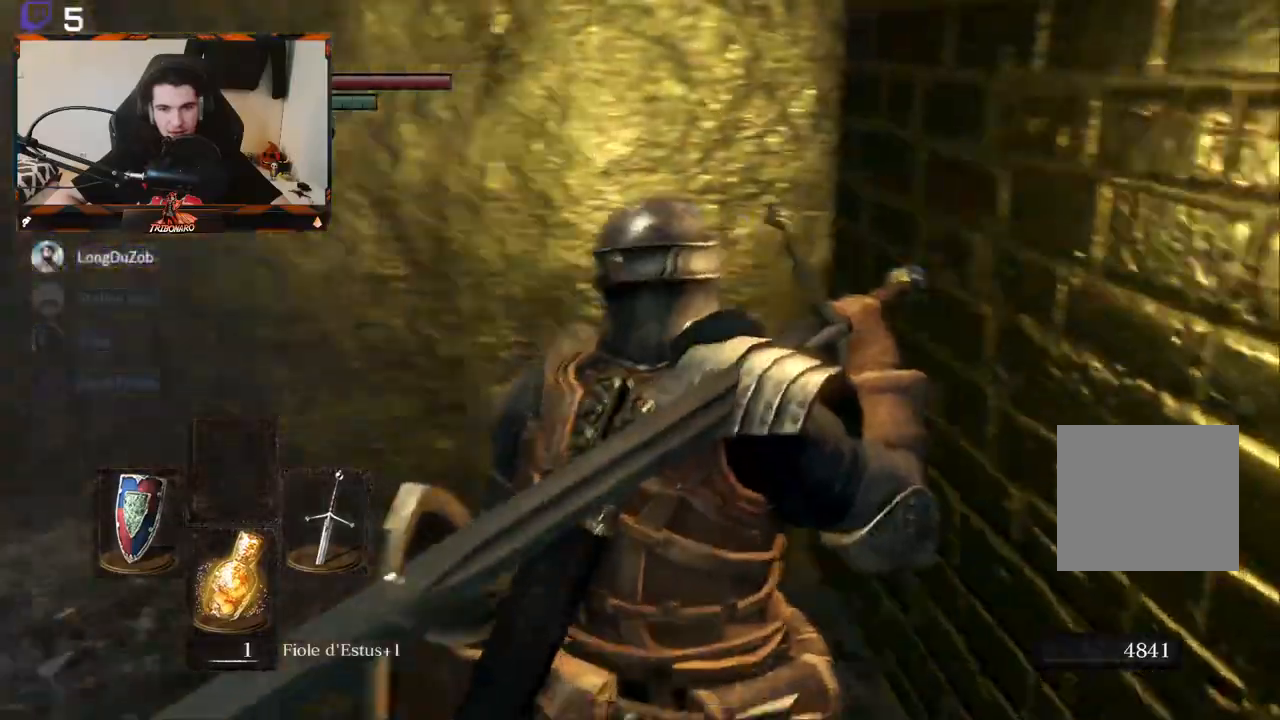
{"buttons": [], "left_stick": "up-left", "right_stick": "left", "events": [[117, "left_stick", "center"], [400, "left_stick", "up-left"]]}
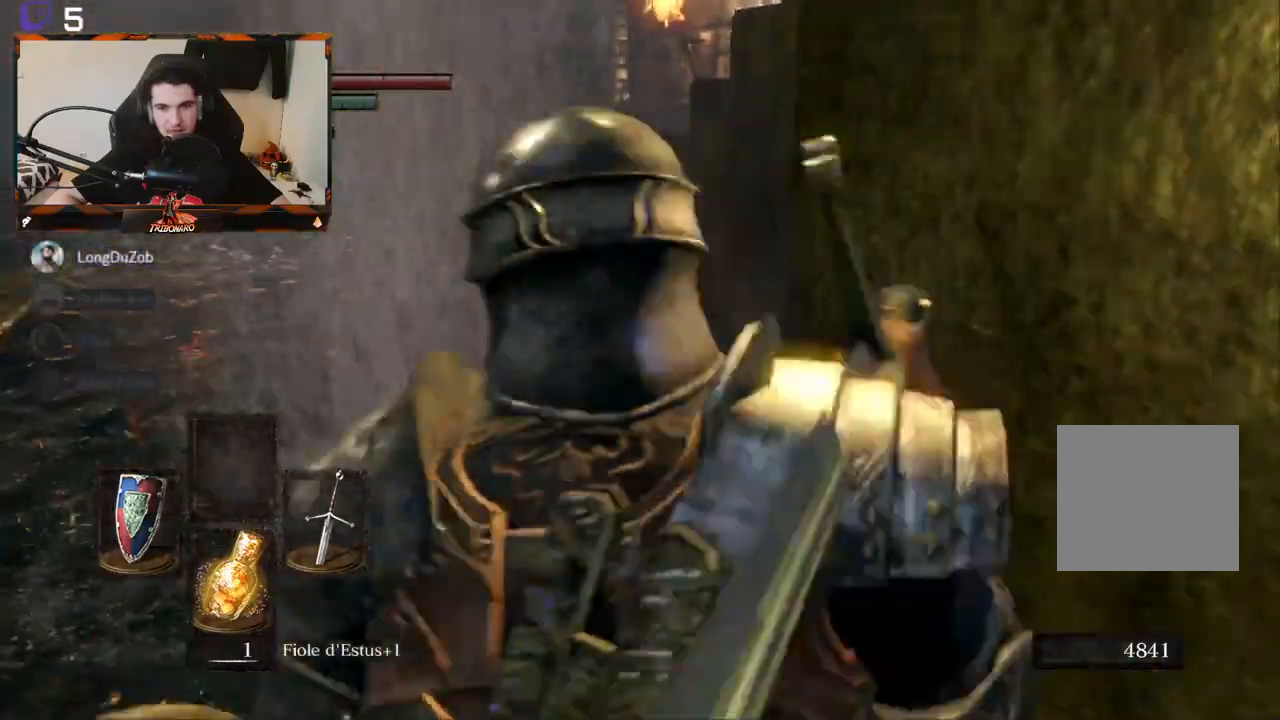
{"buttons": [], "left_stick": "up-left", "right_stick": "left", "events": []}
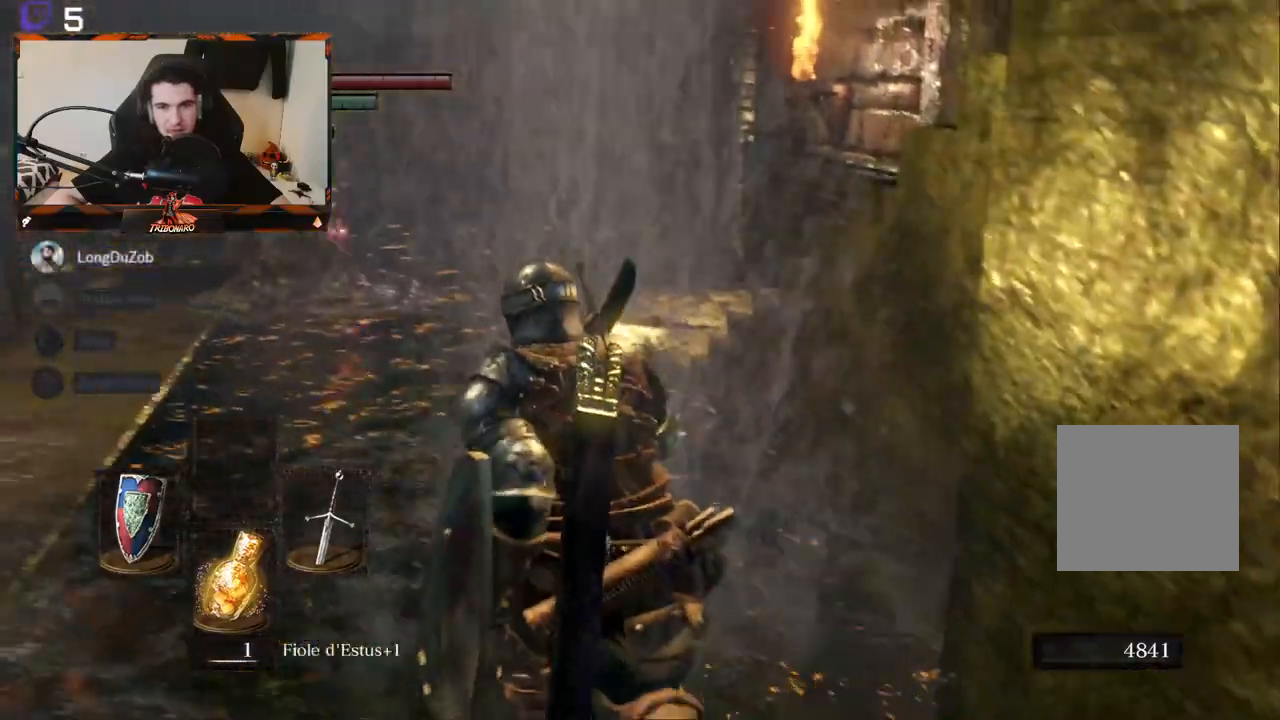
{"buttons": [], "left_stick": "up", "right_stick": "center", "events": [[17, "right_stick", "center"], [350, "left_stick", "up"]]}
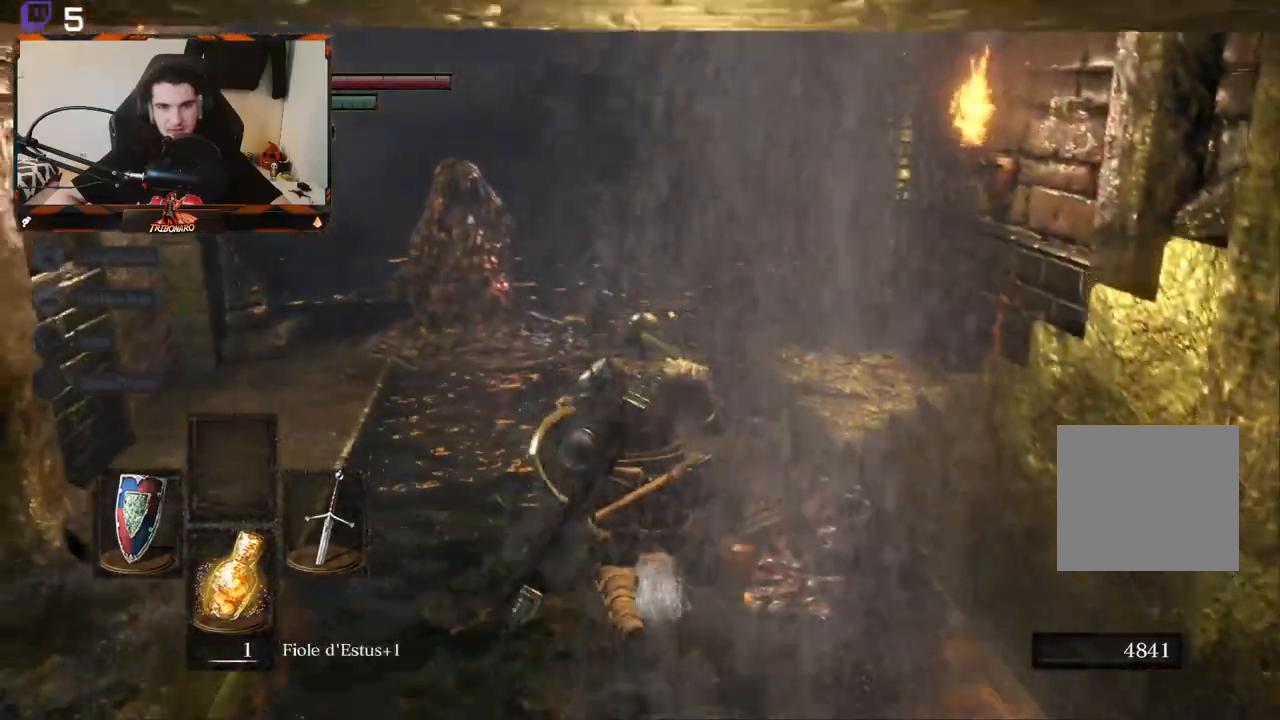
{"buttons": [], "left_stick": "center", "right_stick": "down-right", "events": [[67, "right_stick", "down-right"], [250, "left_stick", "center"]]}
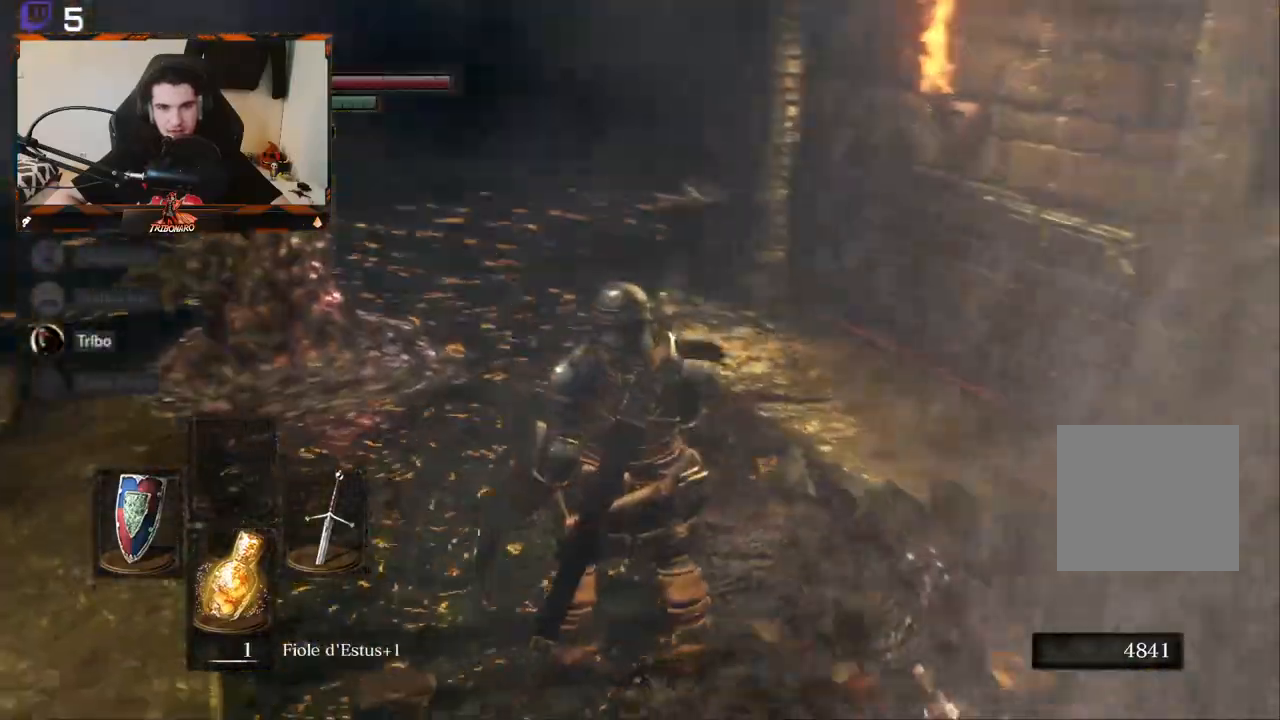
{"buttons": [], "left_stick": "up", "right_stick": "center", "events": [[100, "left_stick", "up"], [233, "right_stick", "center"]]}
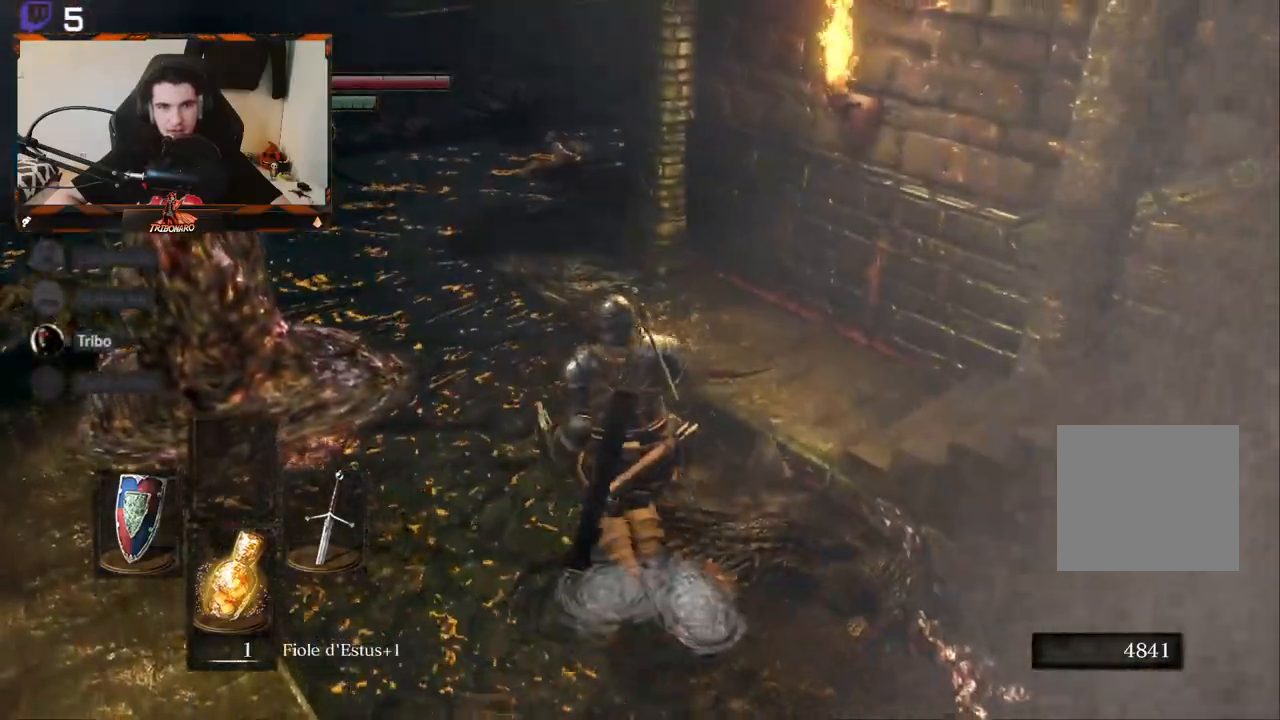
{"buttons": [], "left_stick": "down-right", "right_stick": "right", "events": [[150, "right_stick", "right"], [217, "left_stick", "center"], [333, "left_stick", "down-right"]]}
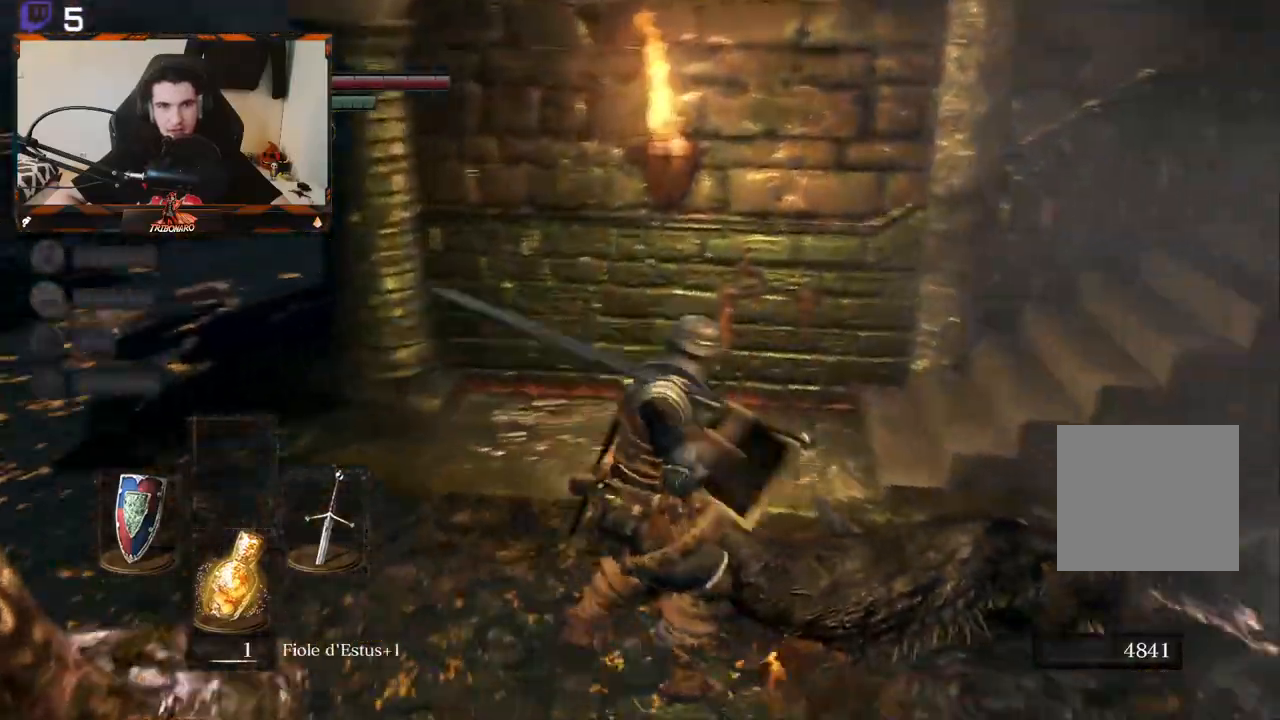
{"buttons": [], "left_stick": "center", "right_stick": "center", "events": [[300, "left_stick", "center"], [317, "right_stick", "center"]]}
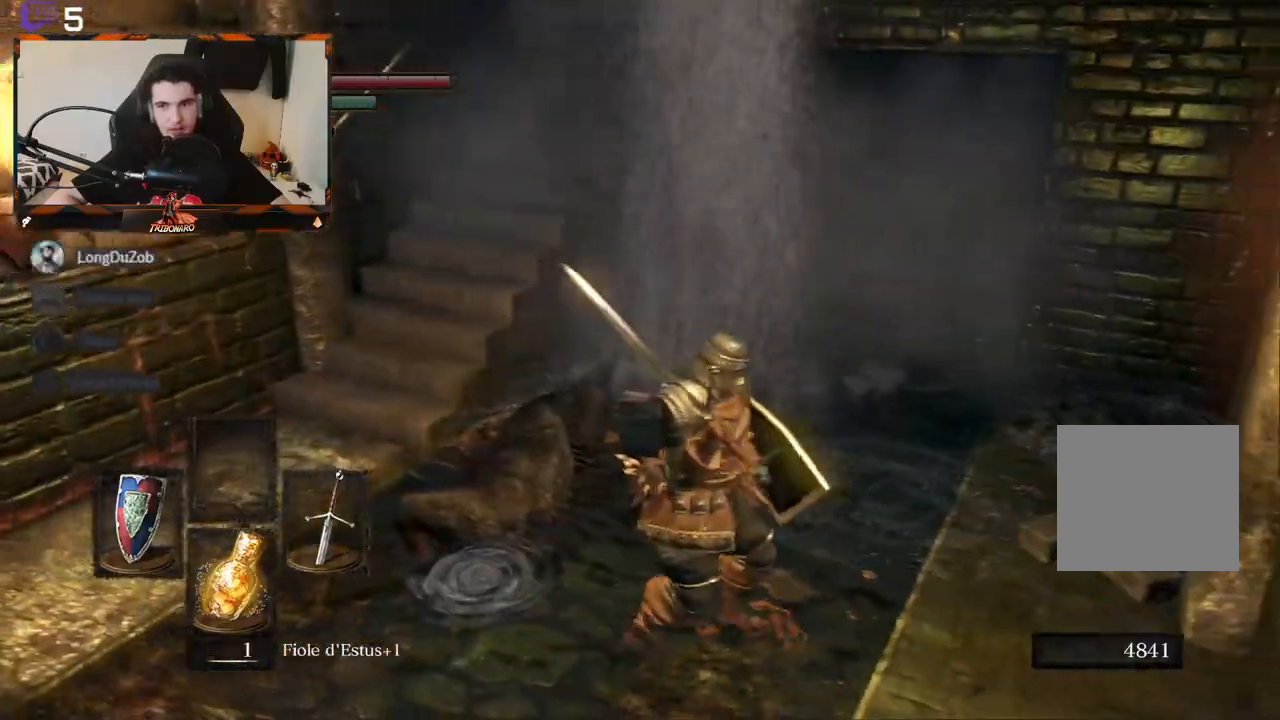
{"buttons": [], "left_stick": "center", "right_stick": "left", "events": [[50, "right_stick", "left"], [167, "left_stick", "down"], [333, "left_stick", "center"]]}
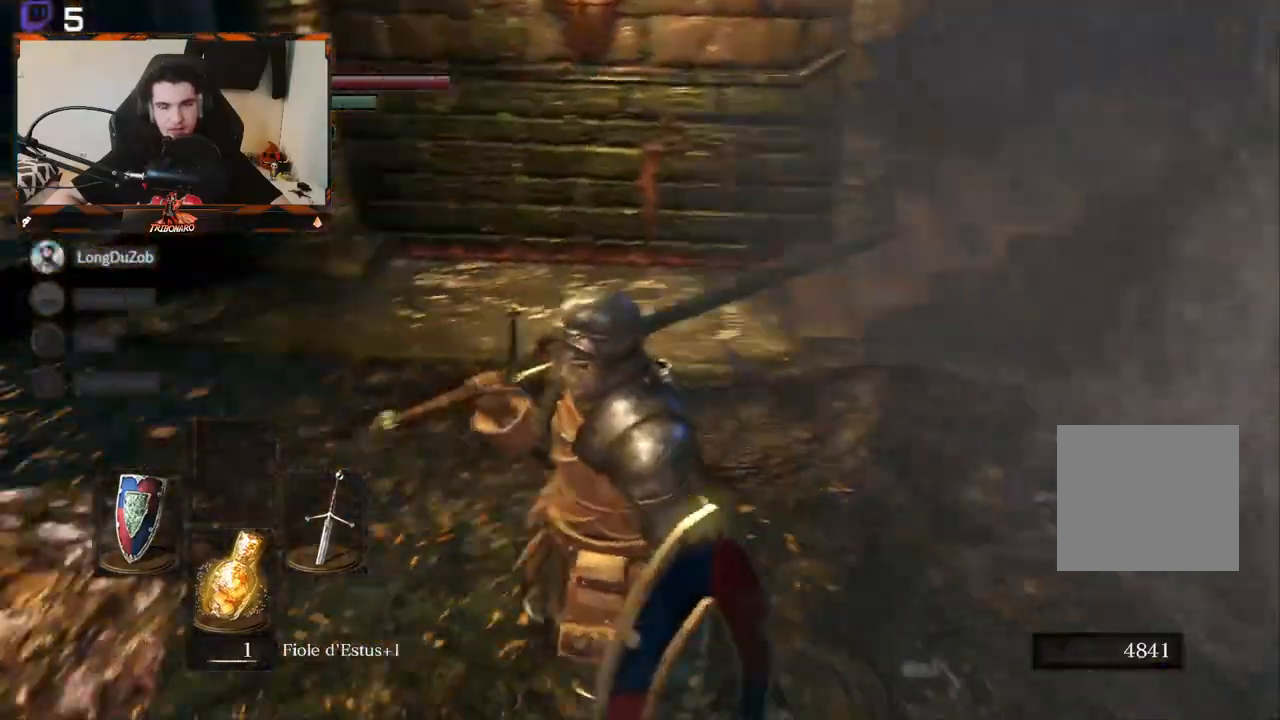
{"buttons": [], "left_stick": "up-right", "right_stick": "left", "events": [[167, "left_stick", "up"], [317, "left_stick", "up-right"]]}
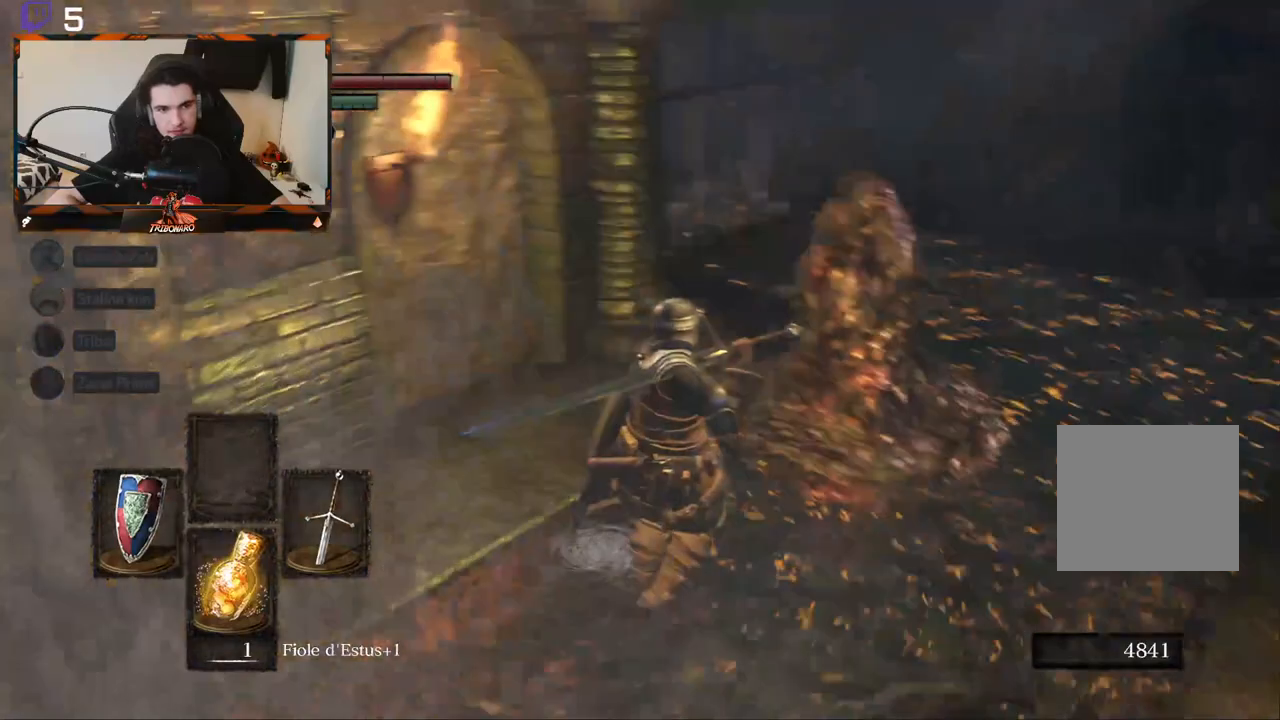
{"buttons": [], "left_stick": "up-right", "right_stick": "center", "events": [[233, "right_stick", "center"]]}
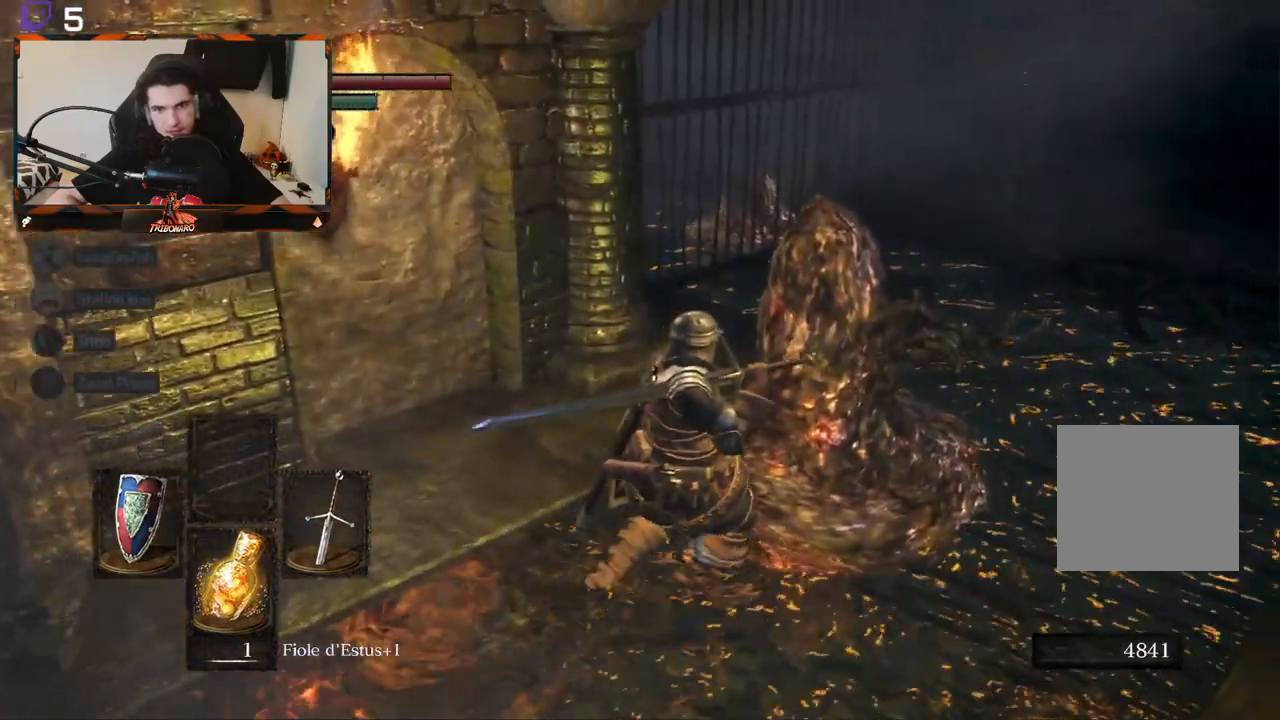
{"buttons": [], "left_stick": "center", "right_stick": "right", "events": [[67, "right_stick", "right"], [83, "left_stick", "center"]]}
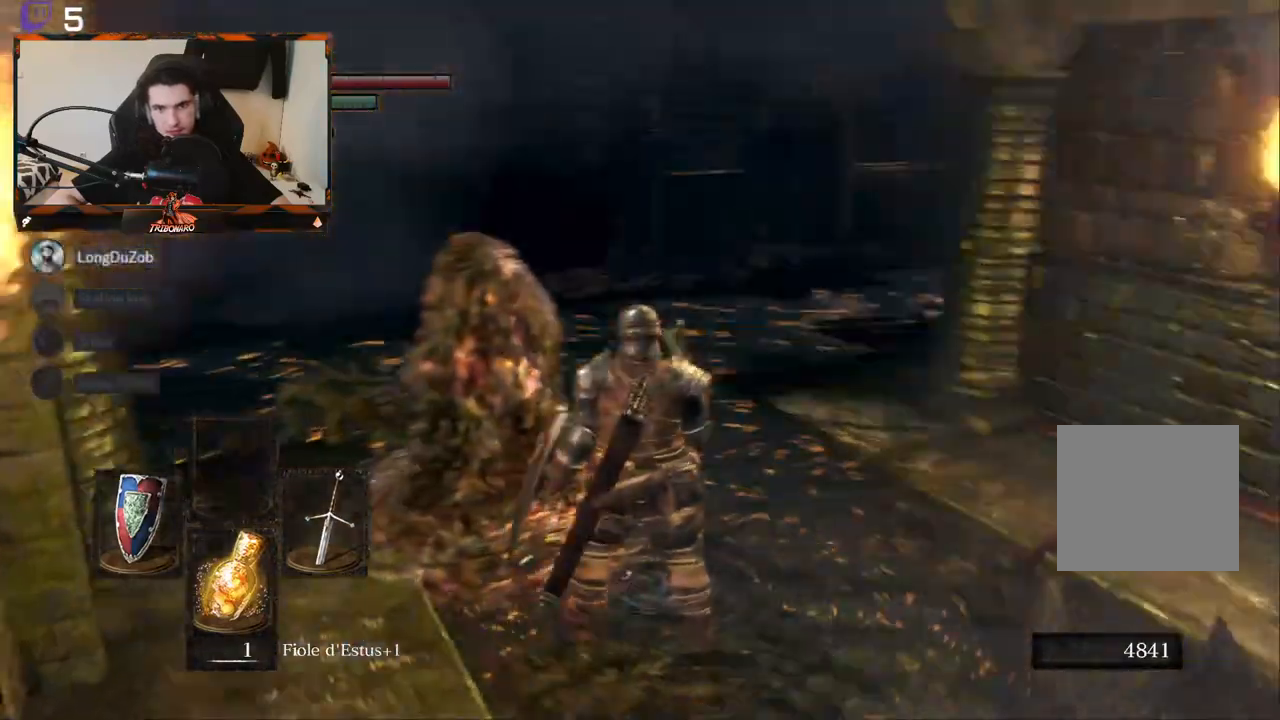
{"buttons": [], "left_stick": "up", "right_stick": "center", "events": [[233, "right_stick", "center"], [267, "left_stick", "up"]]}
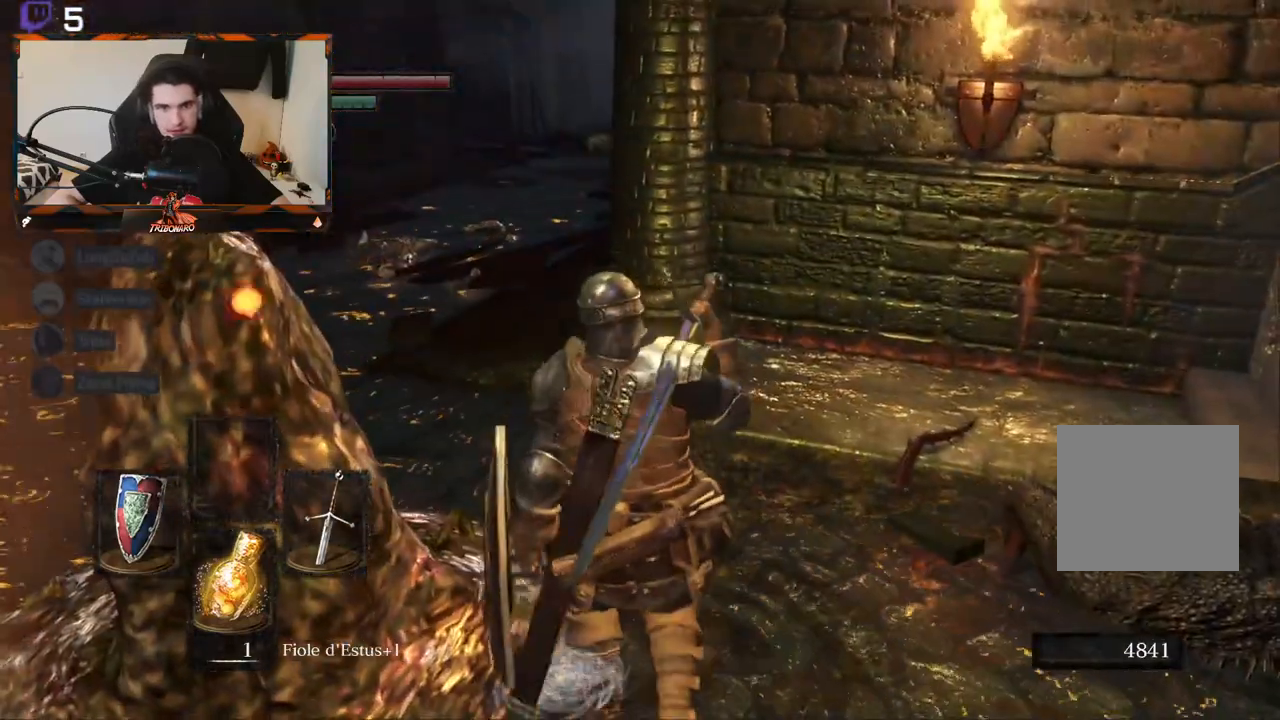
{"buttons": [], "left_stick": "up", "right_stick": "center", "events": [[50, "left_stick", "center"], [183, "right_stick", "right"], [317, "left_stick", "up"], [383, "right_stick", "center"]]}
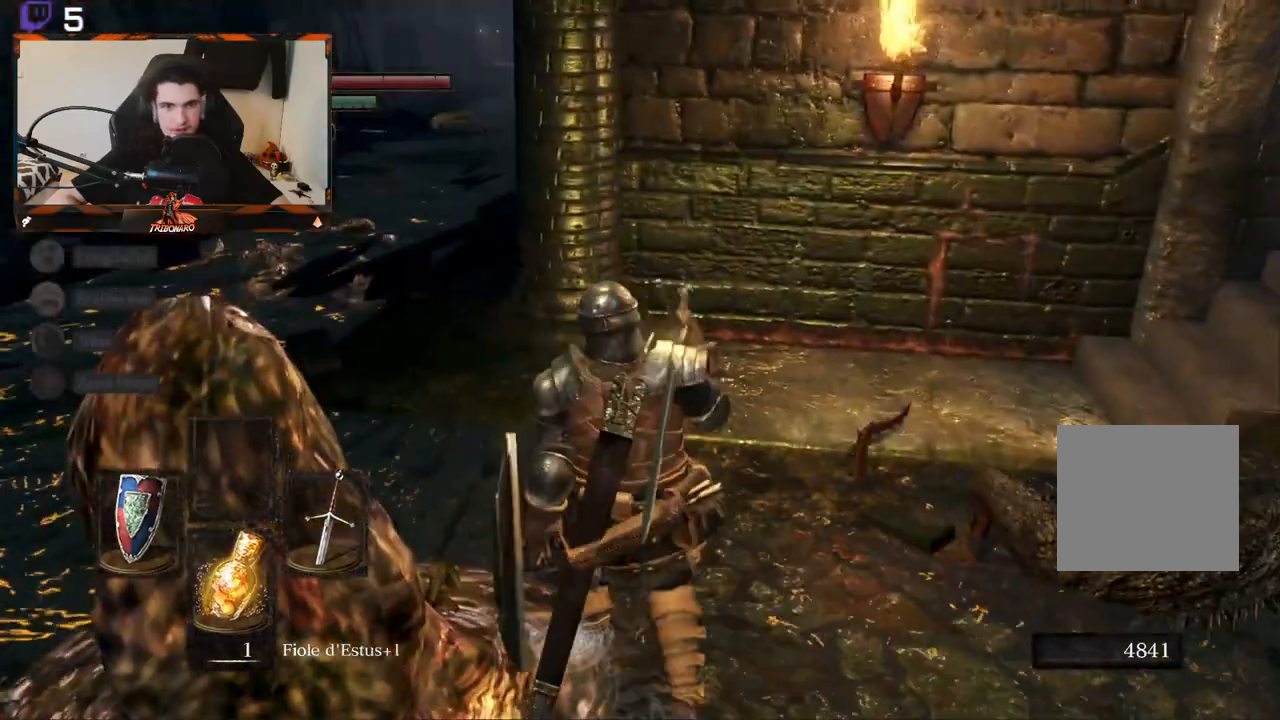
{"buttons": [], "left_stick": "up-left", "right_stick": "right", "events": [[33, "left_stick", "up-left"], [317, "right_stick", "right"]]}
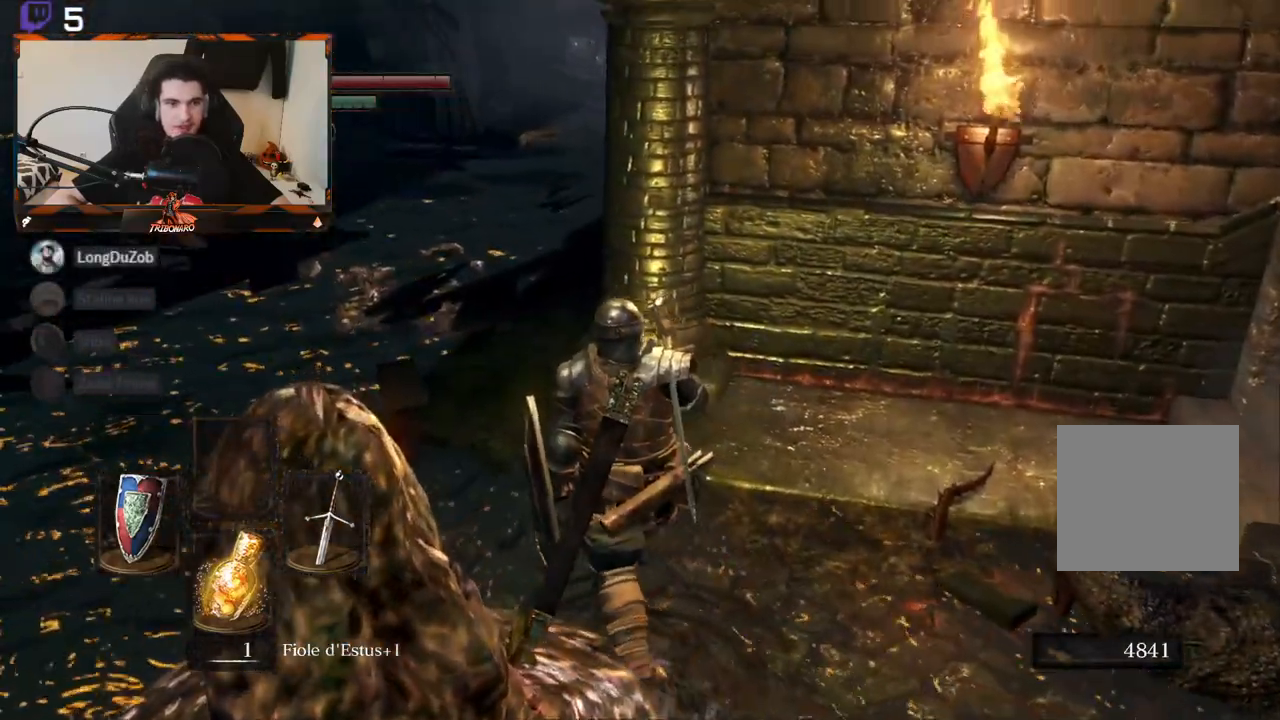
{"buttons": [], "left_stick": "up-left", "right_stick": "up-right", "events": [[250, "right_stick", "center"], [400, "right_stick", "up"], [467, "right_stick", "up-right"]]}
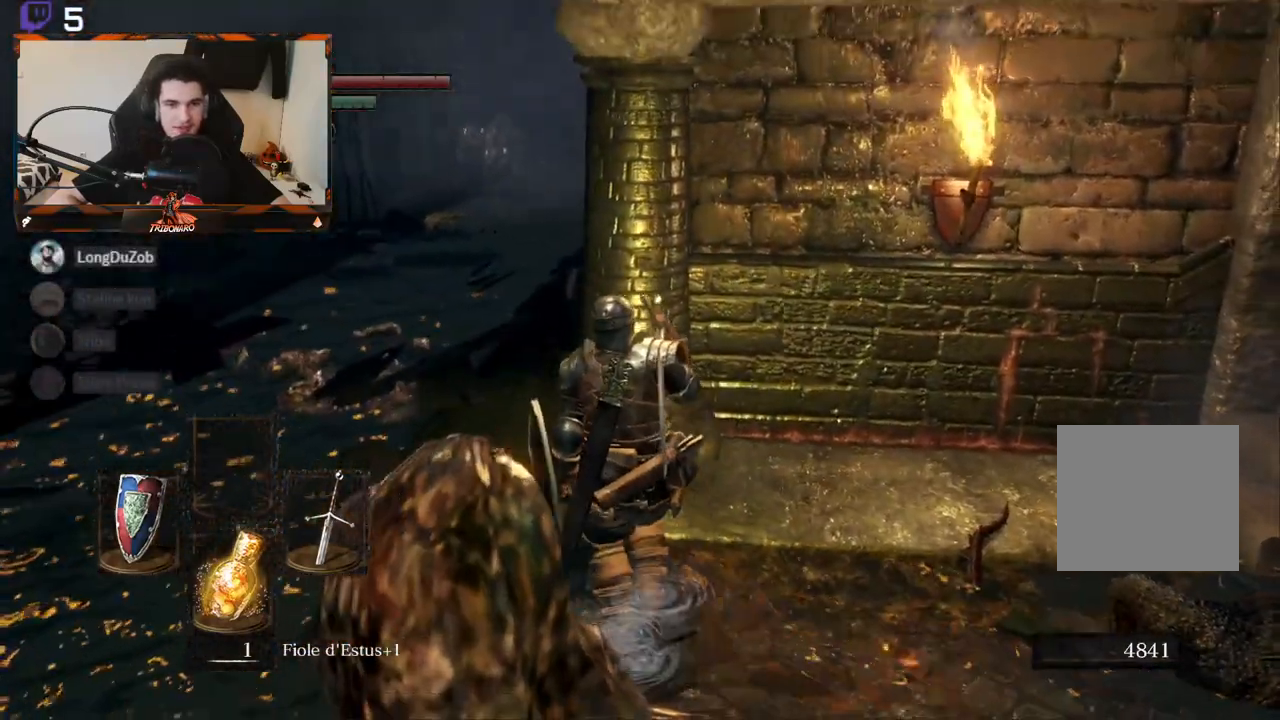
{"buttons": [], "left_stick": "center", "right_stick": "right", "events": [[67, "right_stick", "center"], [183, "left_stick", "center"], [367, "right_stick", "right"]]}
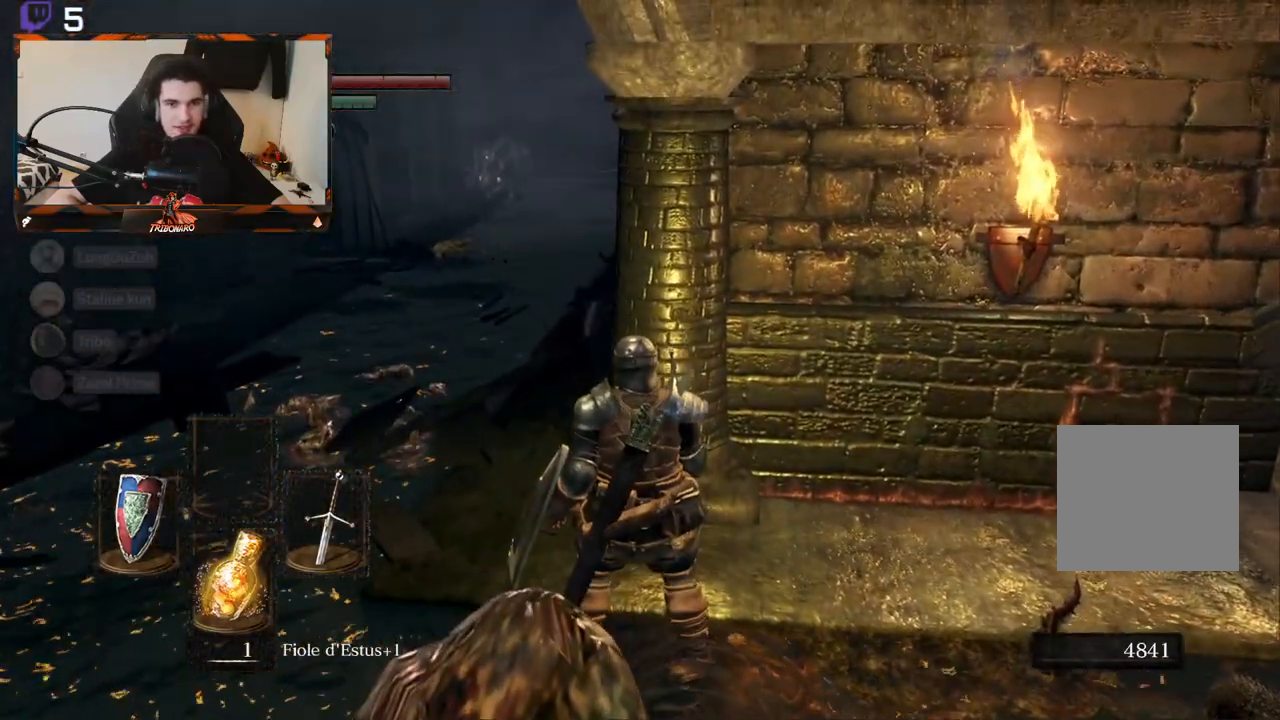
{"buttons": [], "left_stick": "center", "right_stick": "center", "events": [[417, "right_stick", "center"]]}
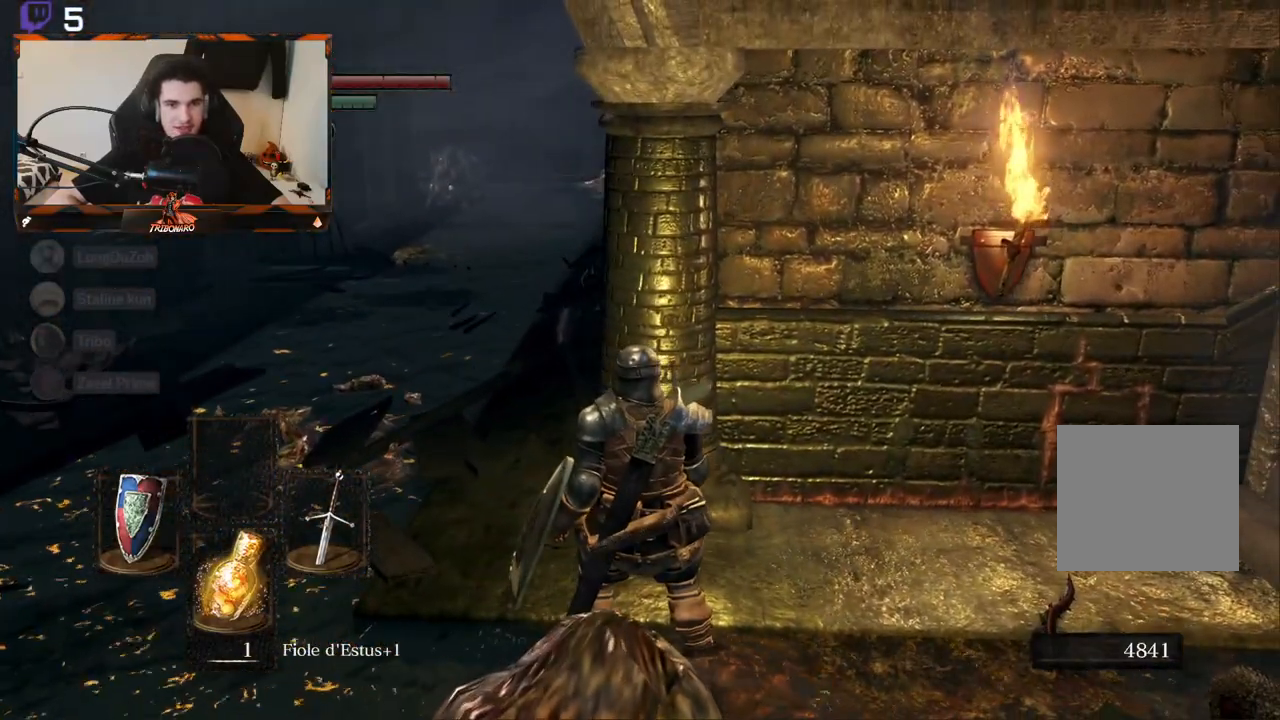
{"buttons": [], "left_stick": "center", "right_stick": "center", "events": []}
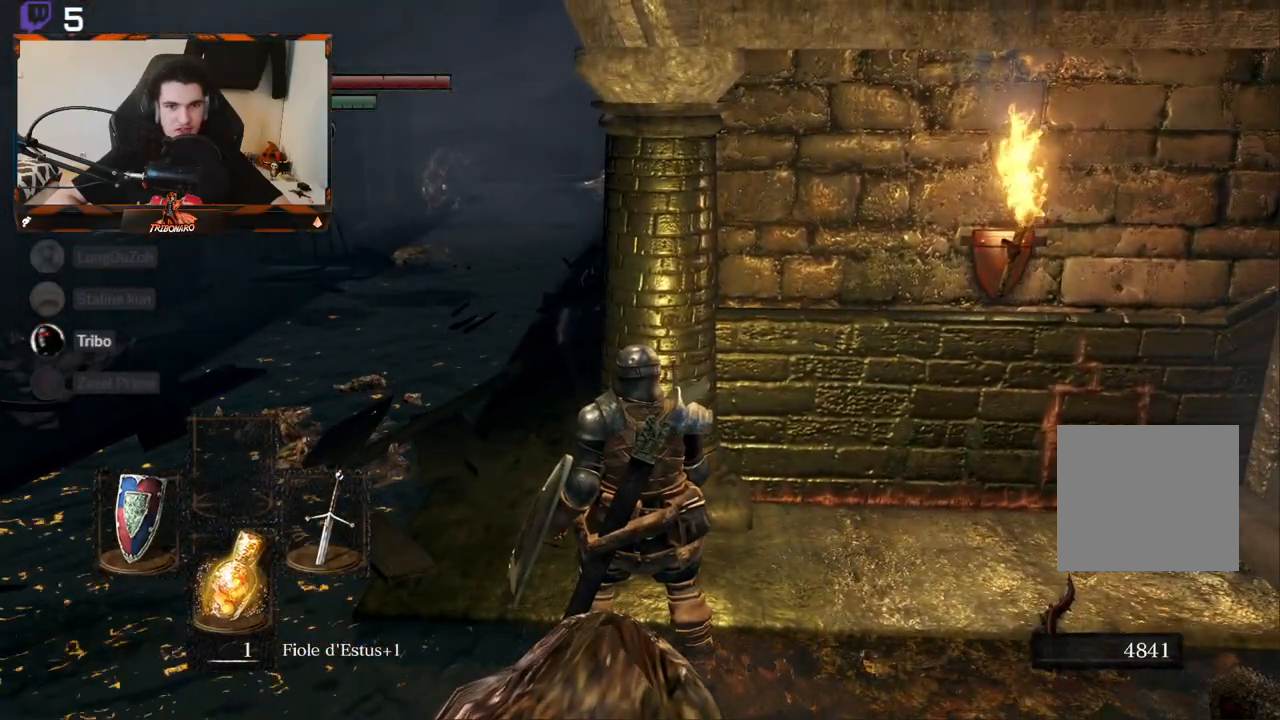
{"buttons": [], "left_stick": "center", "right_stick": "center", "events": [[267, "R3", "down"], [367, "R3", "up"]]}
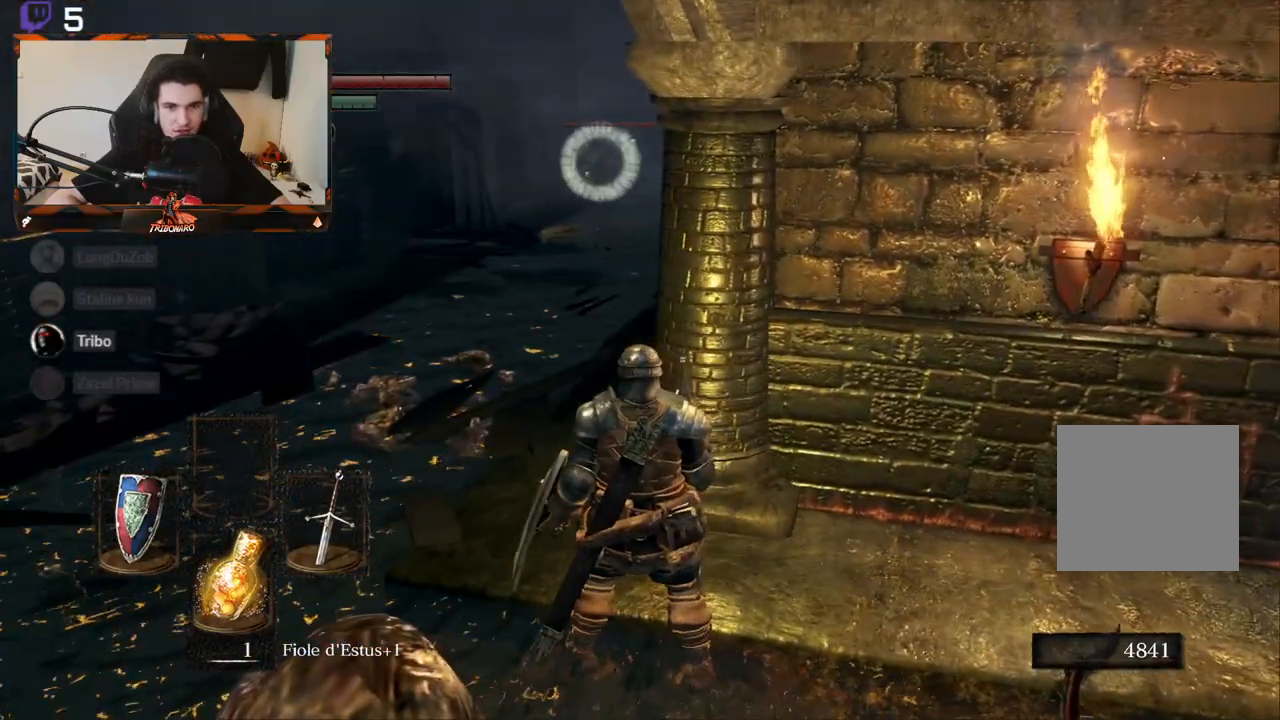
{"buttons": [], "left_stick": "center", "right_stick": "center", "events": [[67, "left_stick", "up-left"], [300, "left_stick", "center"]]}
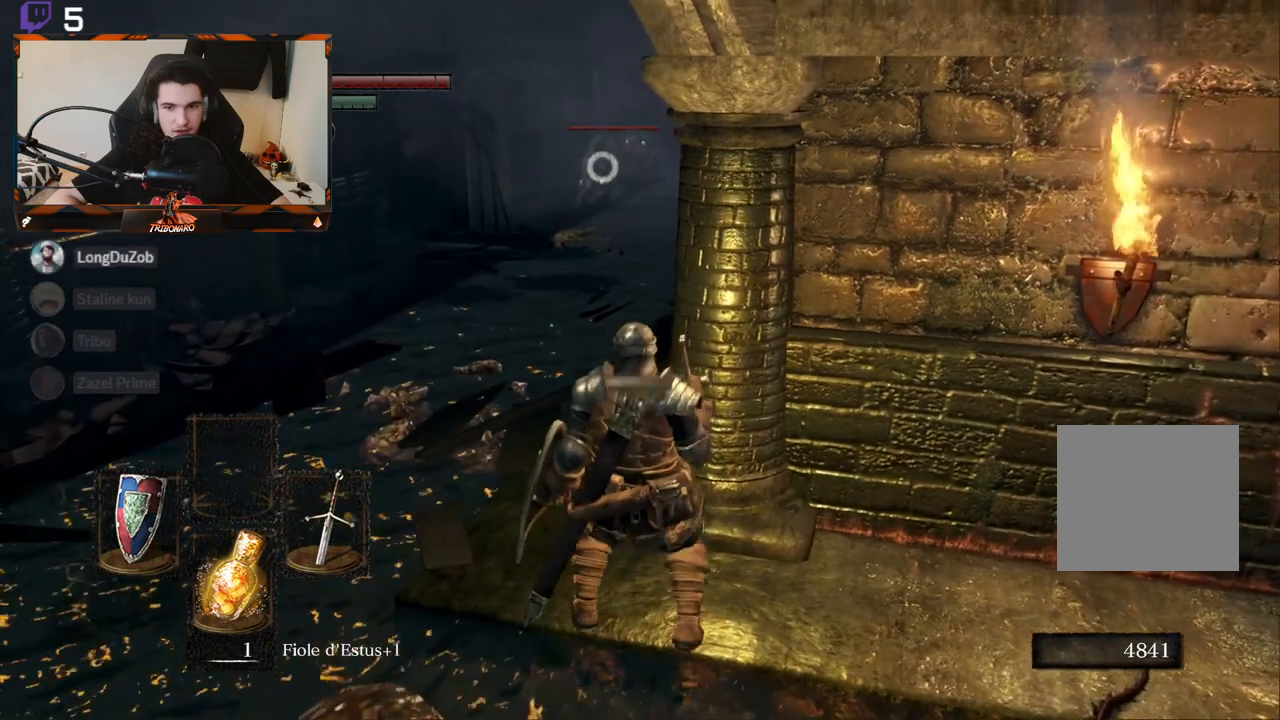
{"buttons": [], "left_stick": "left", "right_stick": "center", "events": [[250, "left_stick", "left"]]}
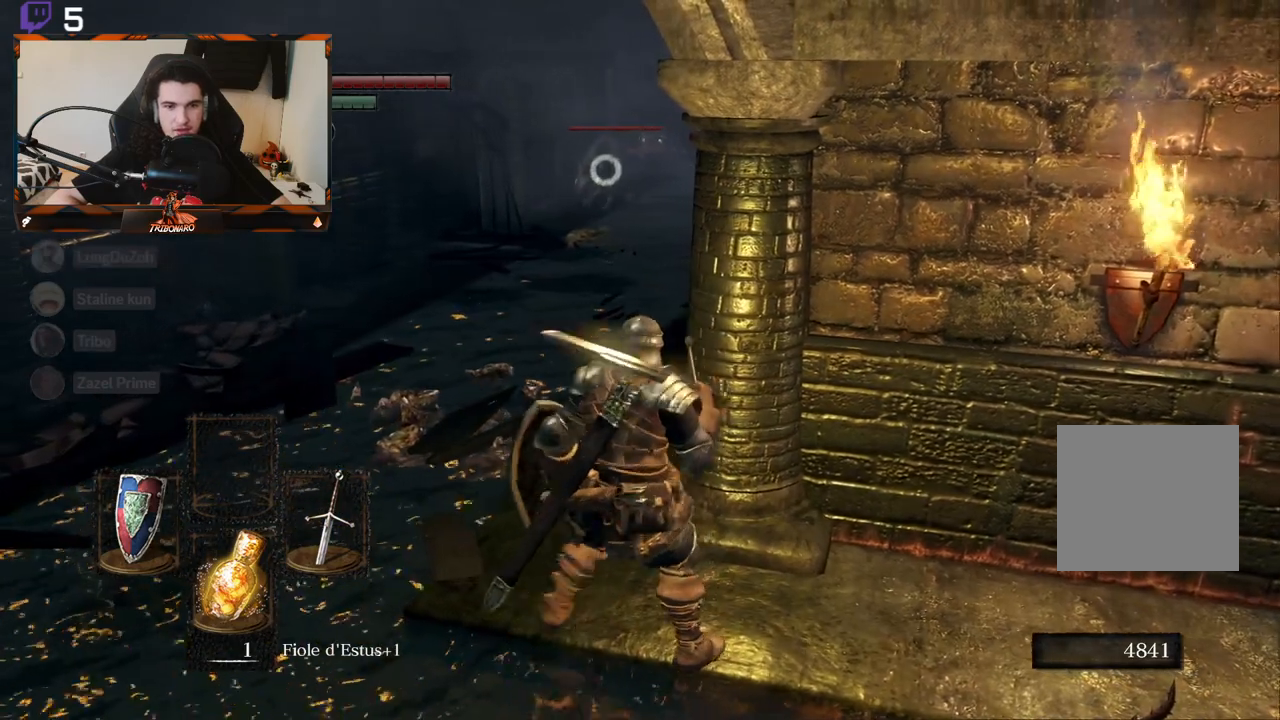
{"buttons": [], "left_stick": "left", "right_stick": "center", "events": [[50, "left_stick", "center"], [300, "left_stick", "left"]]}
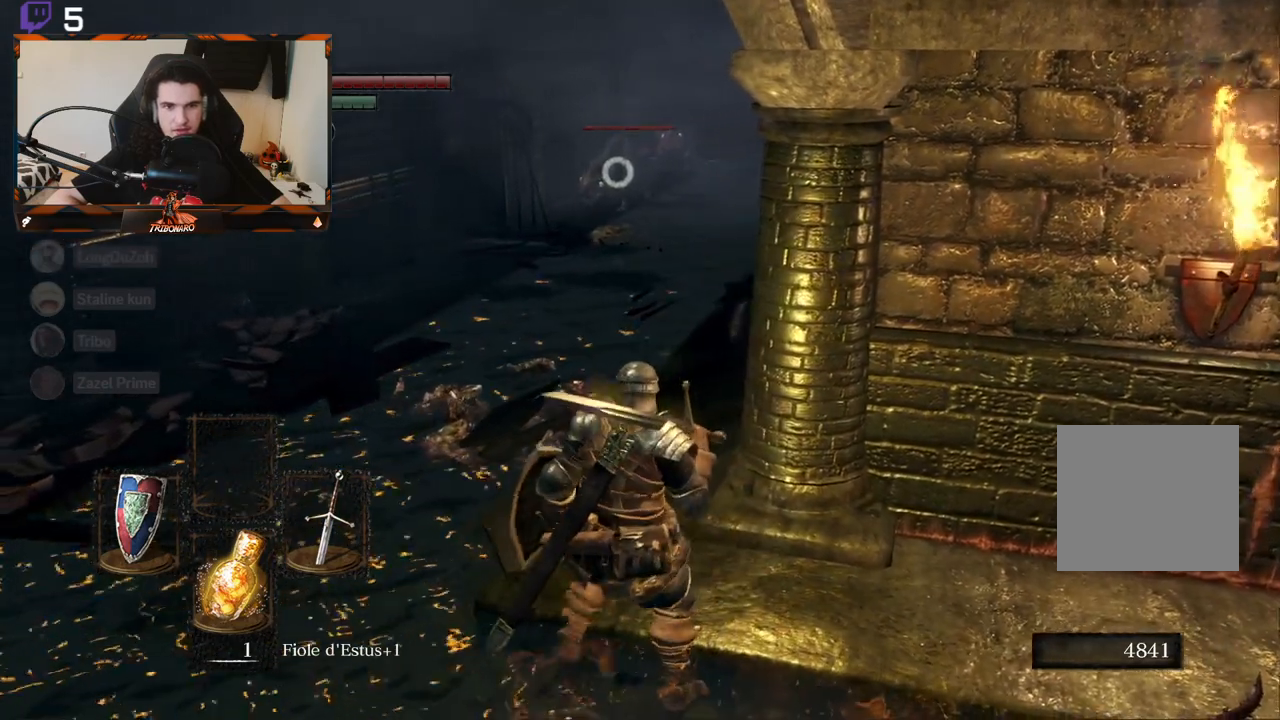
{"buttons": [], "left_stick": "up-left", "right_stick": "center", "events": [[117, "left_stick", "center"], [250, "left_stick", "up-left"]]}
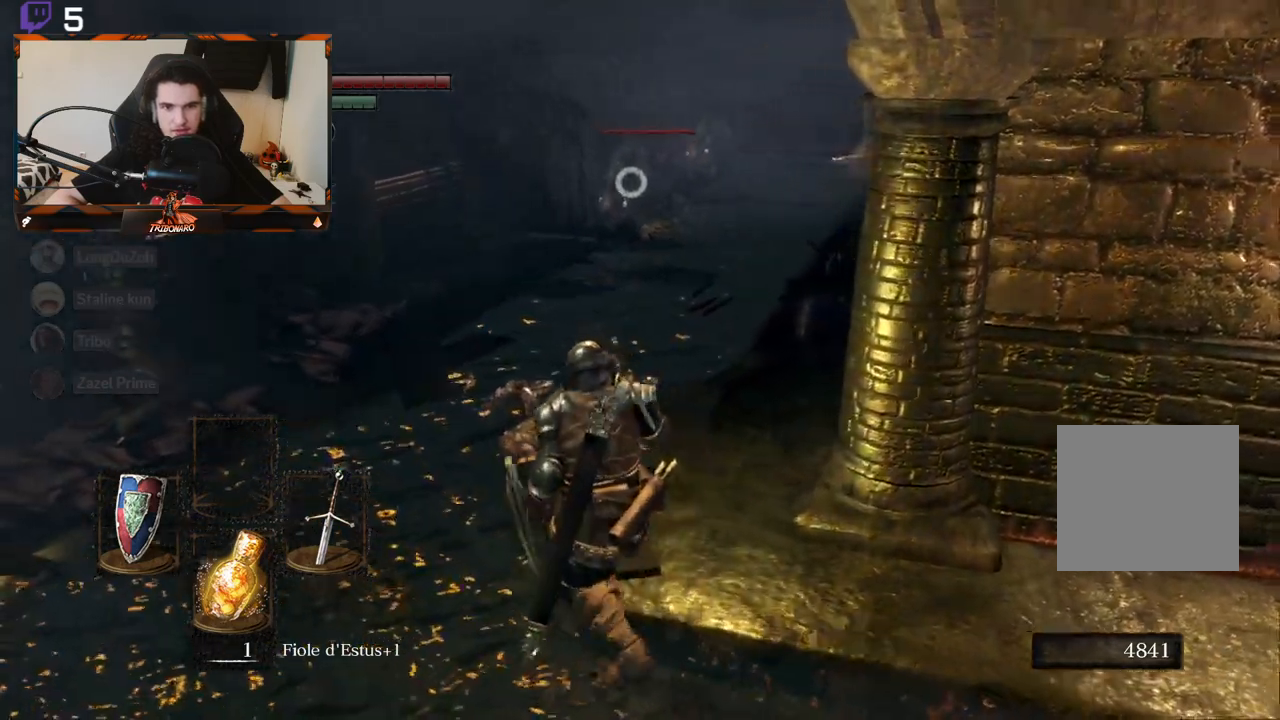
{"buttons": ["L1"], "left_stick": "center", "right_stick": "center", "events": [[400, "left_stick", "center"], [467, "L1", "down"]]}
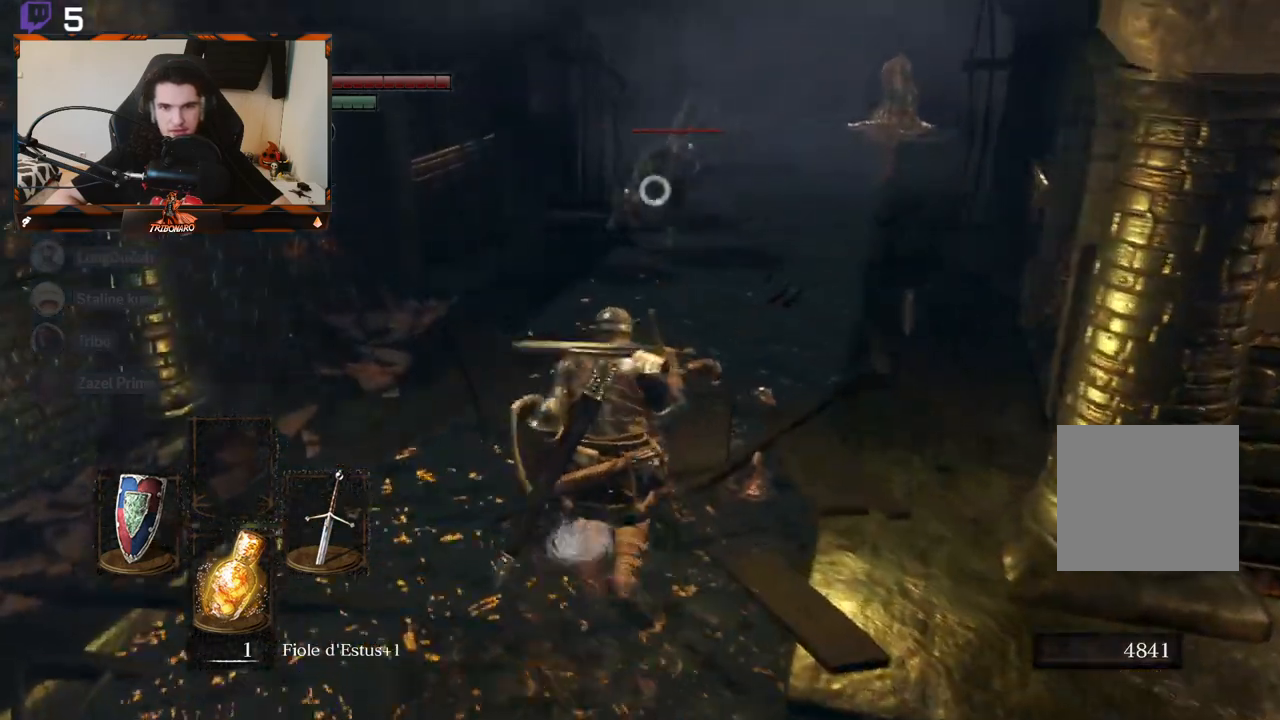
{"buttons": ["L1"], "left_stick": "up", "right_stick": "center", "events": [[217, "left_stick", "up"]]}
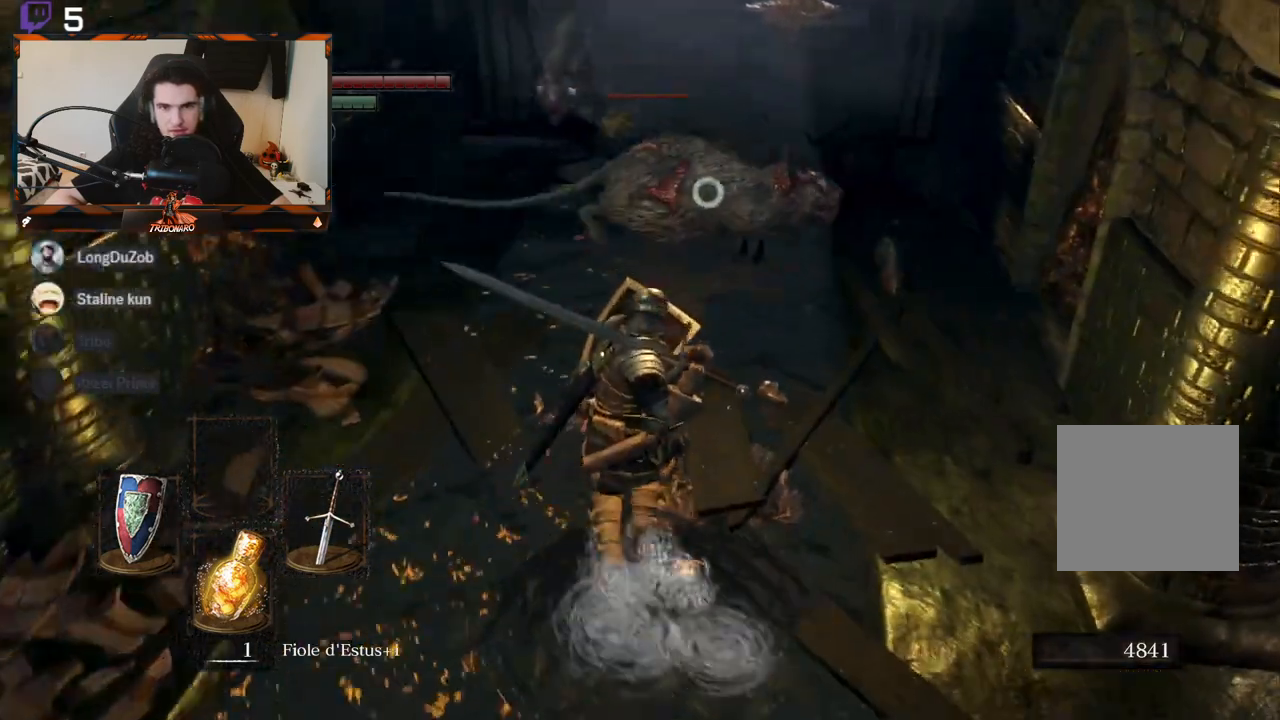
{"buttons": ["L1"], "left_stick": "down-right", "right_stick": "center", "events": [[67, "left_stick", "center"], [300, "left_stick", "down-right"]]}
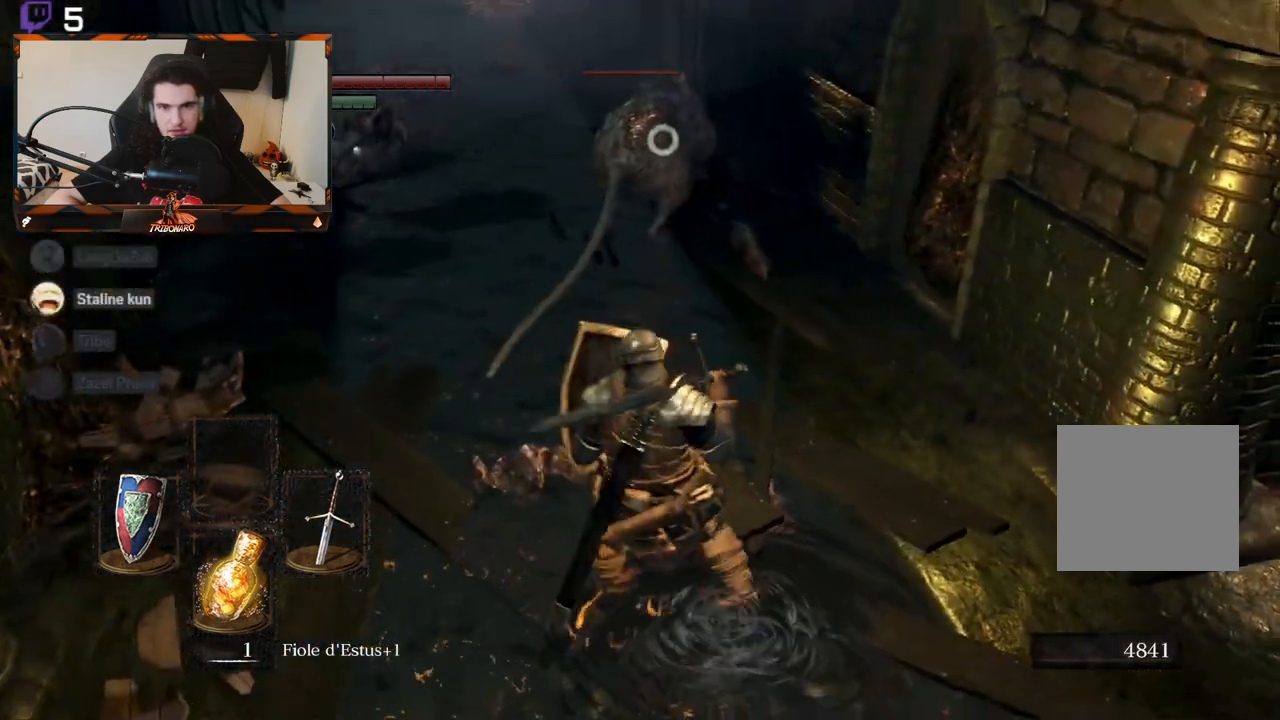
{"buttons": ["L1"], "left_stick": "left", "right_stick": "center", "events": [[167, "left_stick", "down-left"], [367, "left_stick", "left"]]}